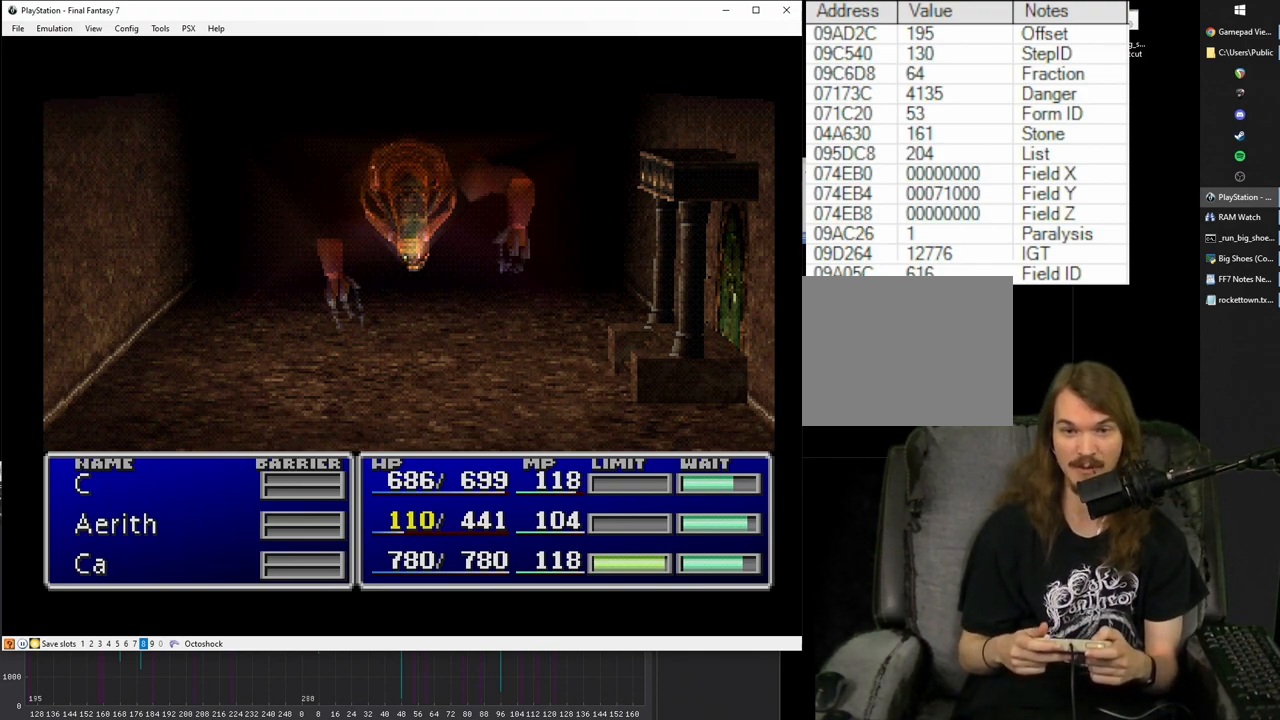
Gameplay with a controller (PlayStation layout); each line is a JSON object with the inputs held at the frame after it. "events" lists button and stick changes between this image and that frame as [ms after this image, input, new state], when the widget could be followed in between. Not read: L3 R3.
{"buttons": ["CIRCLE", "DPAD_DOWN"], "left_stick": "center", "right_stick": "center", "events": [[333, "CIRCLE", "down"], [333, "DPAD_DOWN", "down"]]}
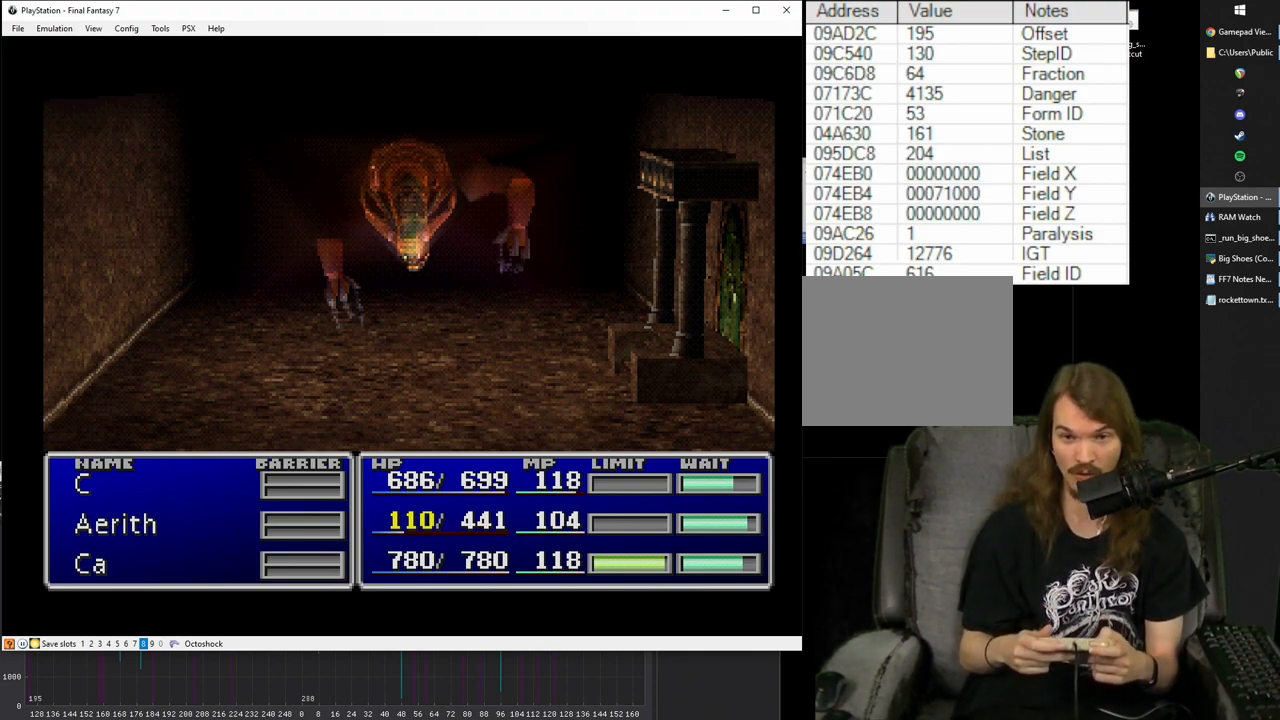
{"buttons": ["CIRCLE", "DPAD_DOWN"], "left_stick": "center", "right_stick": "center", "events": []}
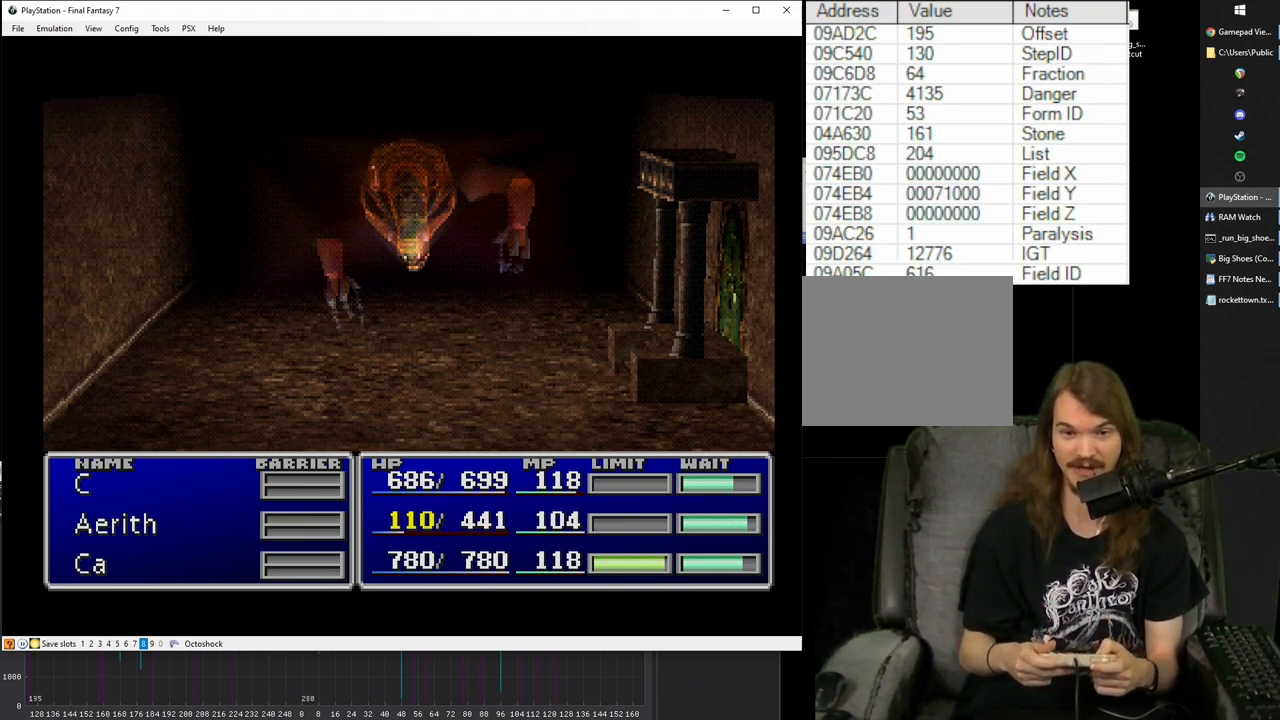
{"buttons": ["CIRCLE", "DPAD_DOWN"], "left_stick": "center", "right_stick": "center", "events": []}
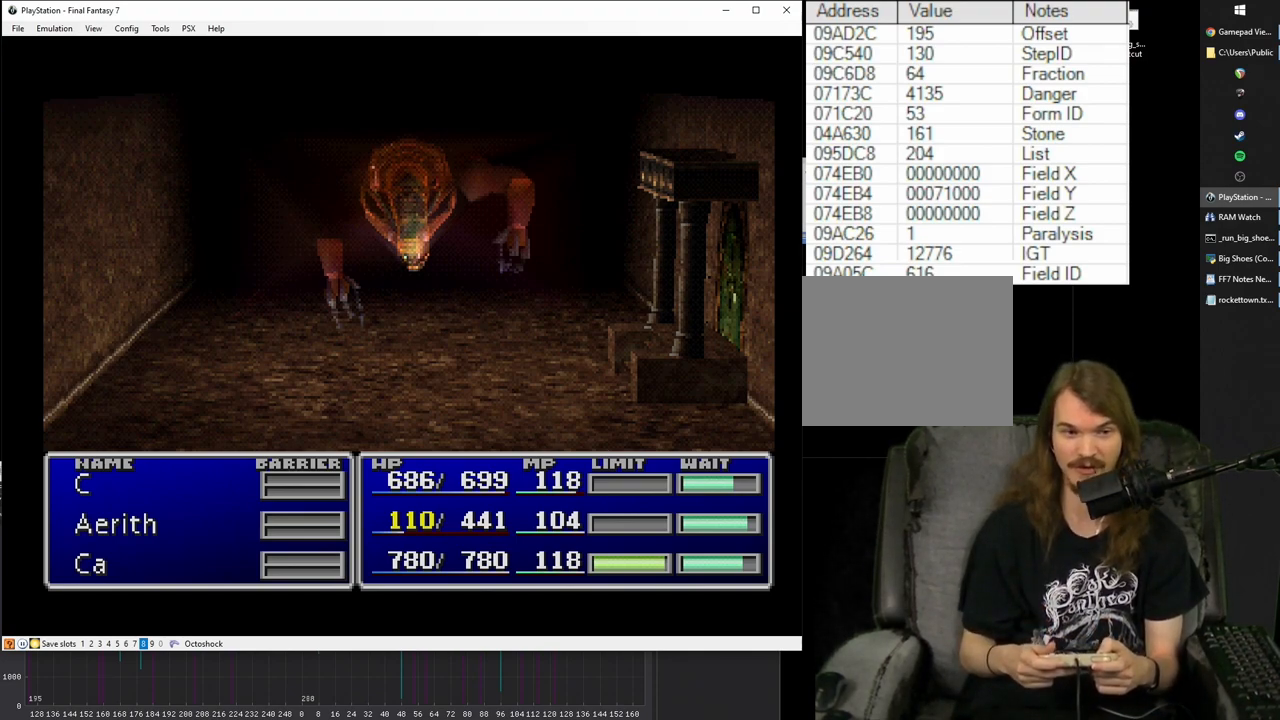
{"buttons": ["CIRCLE", "DPAD_DOWN"], "left_stick": "center", "right_stick": "center", "events": []}
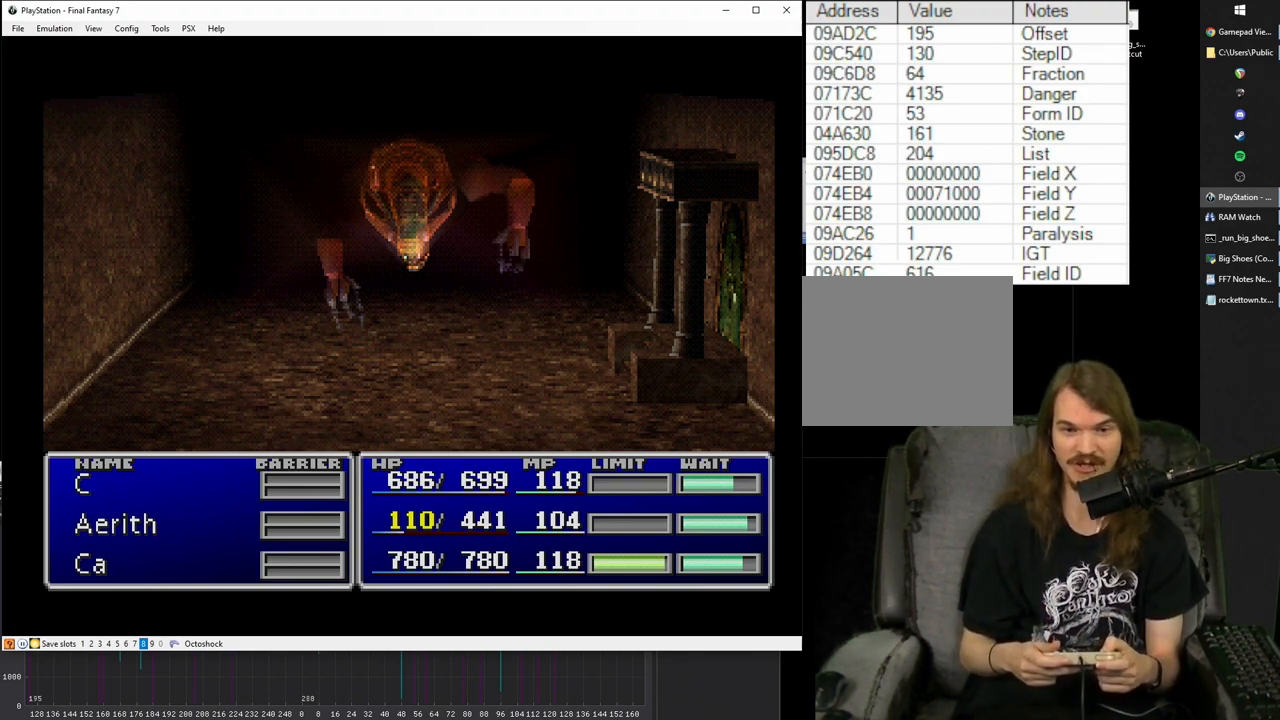
{"buttons": [], "left_stick": "center", "right_stick": "center", "events": [[83, "CIRCLE", "up"], [150, "DPAD_DOWN", "up"]]}
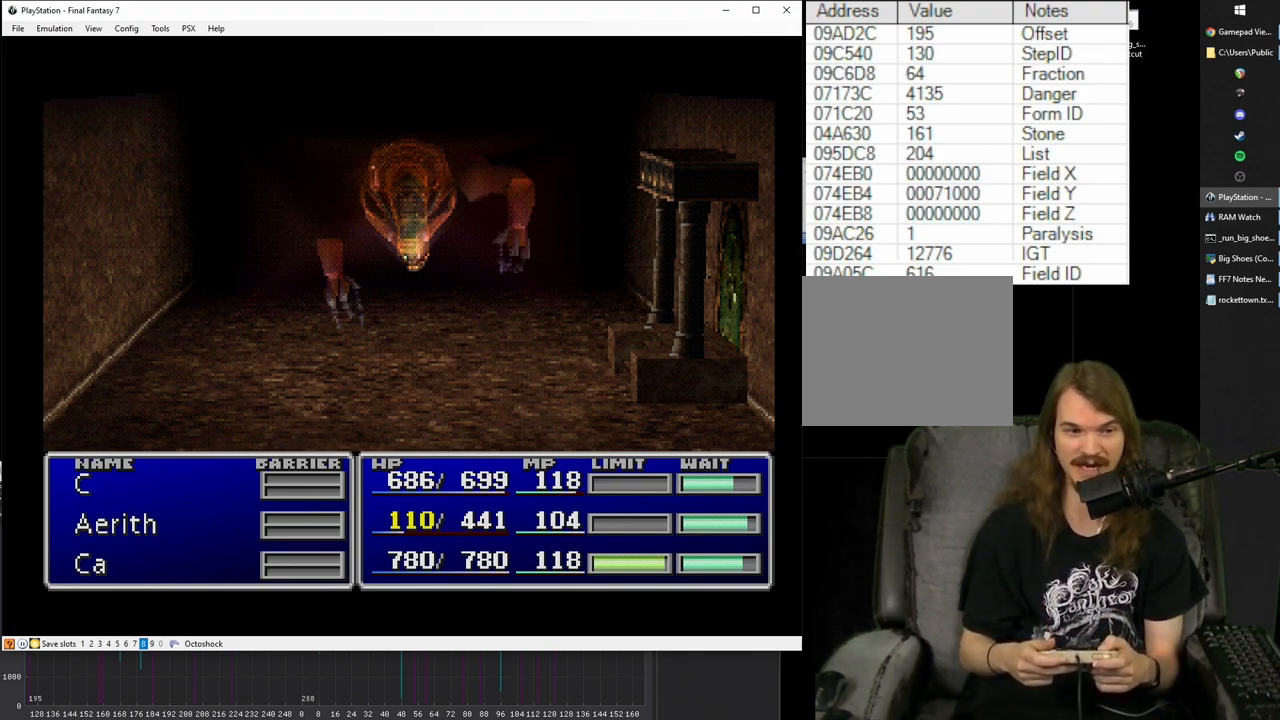
{"buttons": [], "left_stick": "center", "right_stick": "center", "events": []}
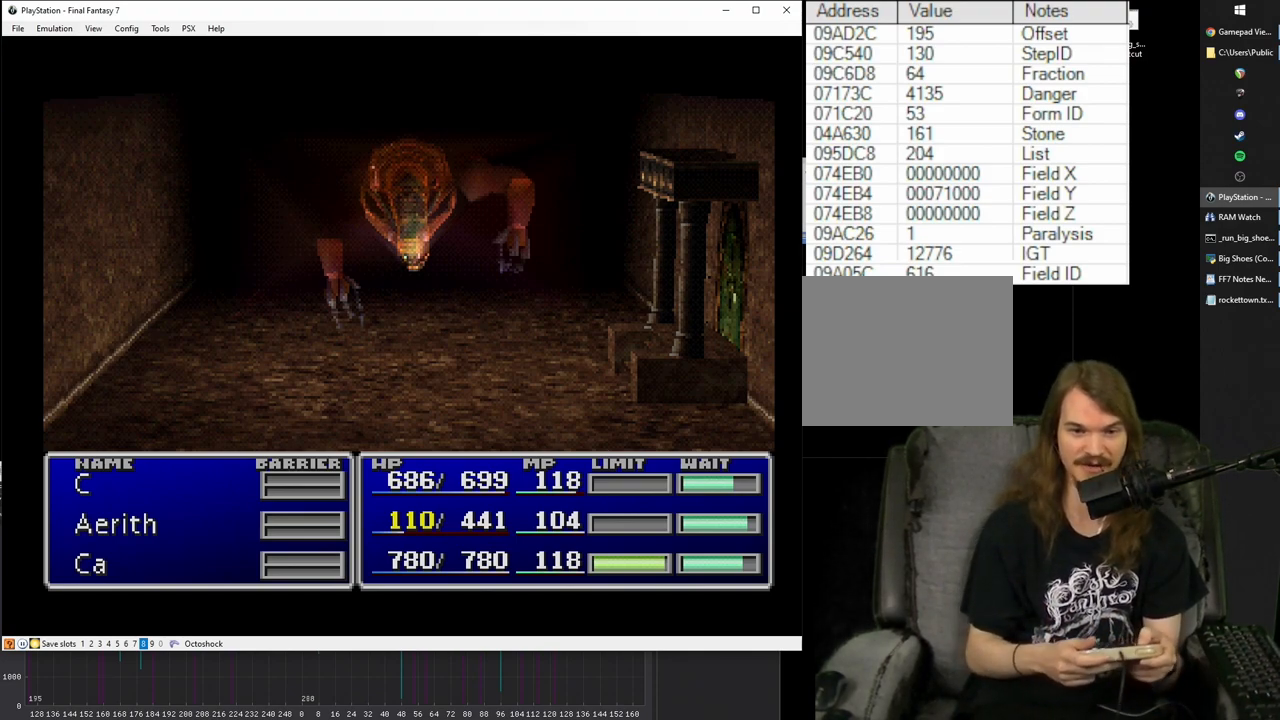
{"buttons": [], "left_stick": "center", "right_stick": "center", "events": []}
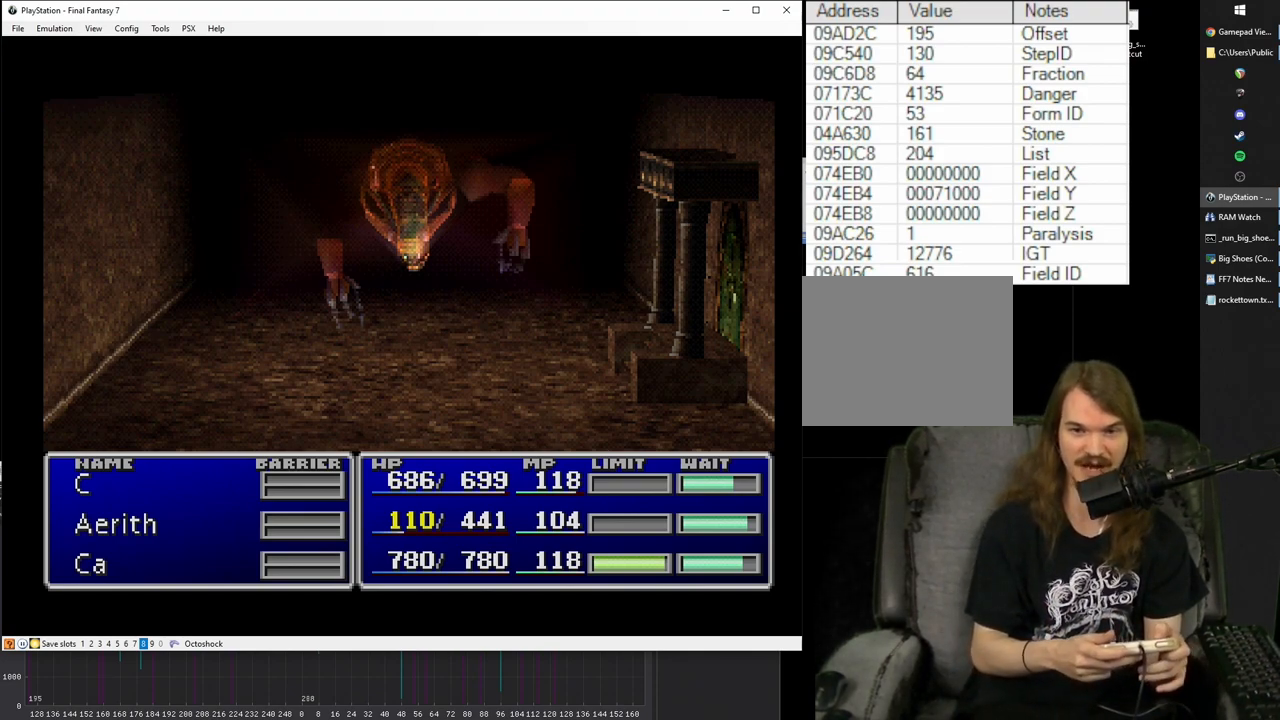
{"buttons": [], "left_stick": "center", "right_stick": "center", "events": []}
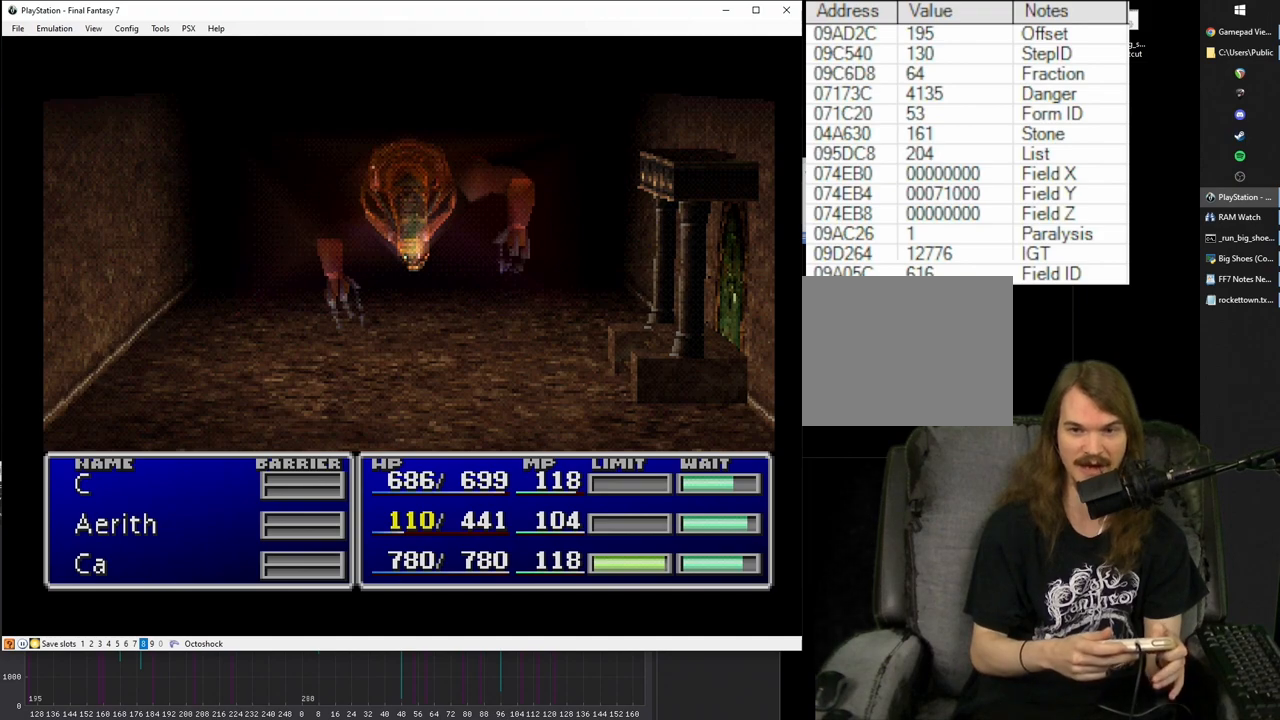
{"buttons": [], "left_stick": "center", "right_stick": "center", "events": []}
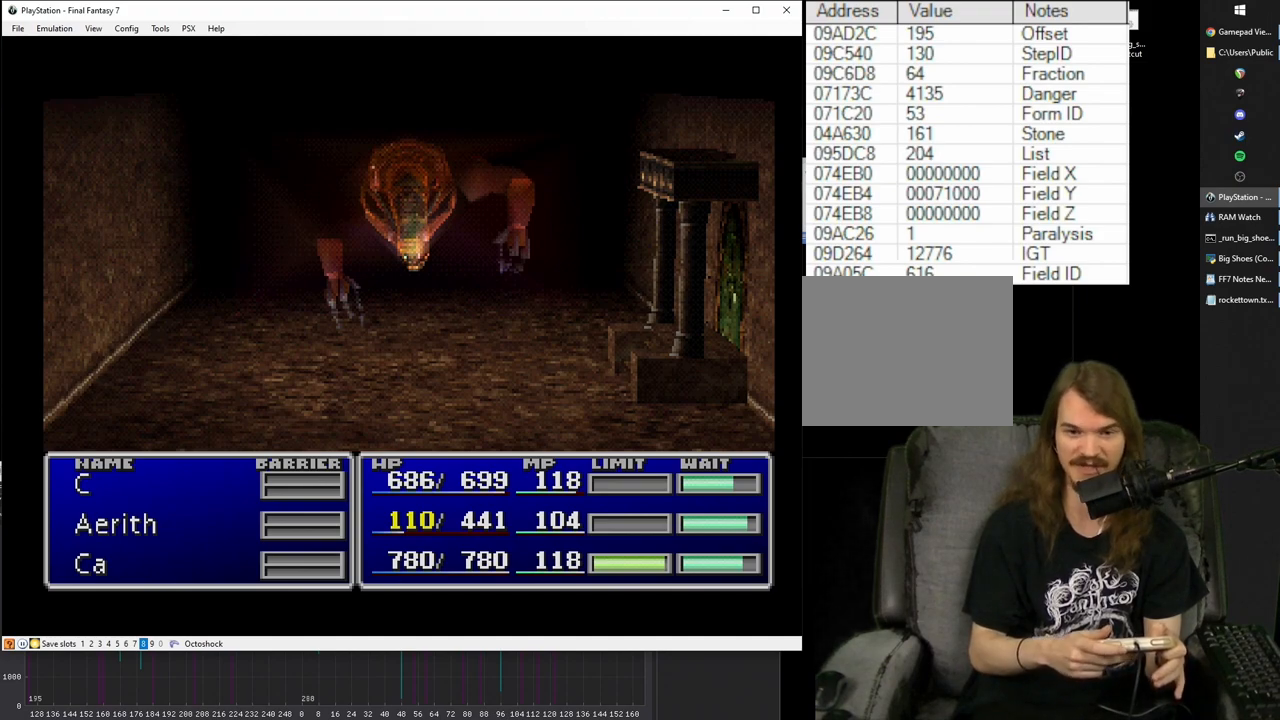
{"buttons": ["CIRCLE", "DPAD_DOWN"], "left_stick": "center", "right_stick": "center", "events": [[317, "CIRCLE", "down"], [317, "DPAD_DOWN", "down"]]}
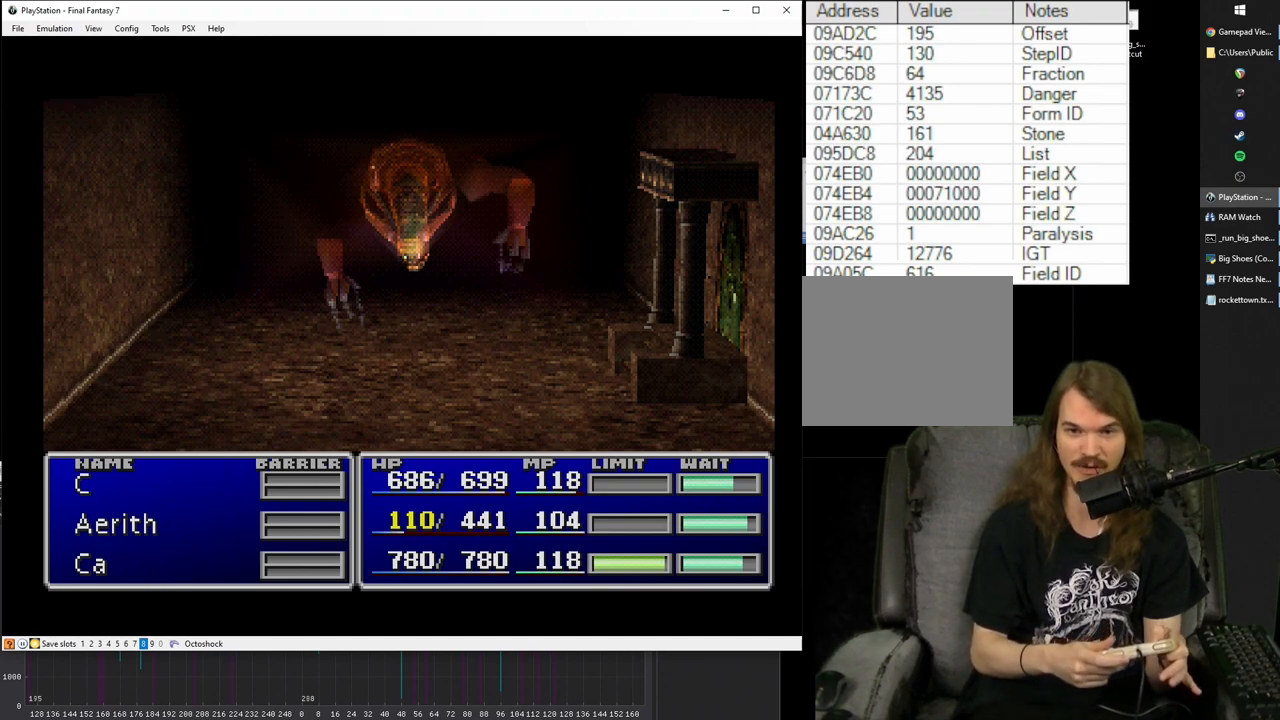
{"buttons": ["CIRCLE", "DPAD_DOWN"], "left_stick": "center", "right_stick": "center", "events": []}
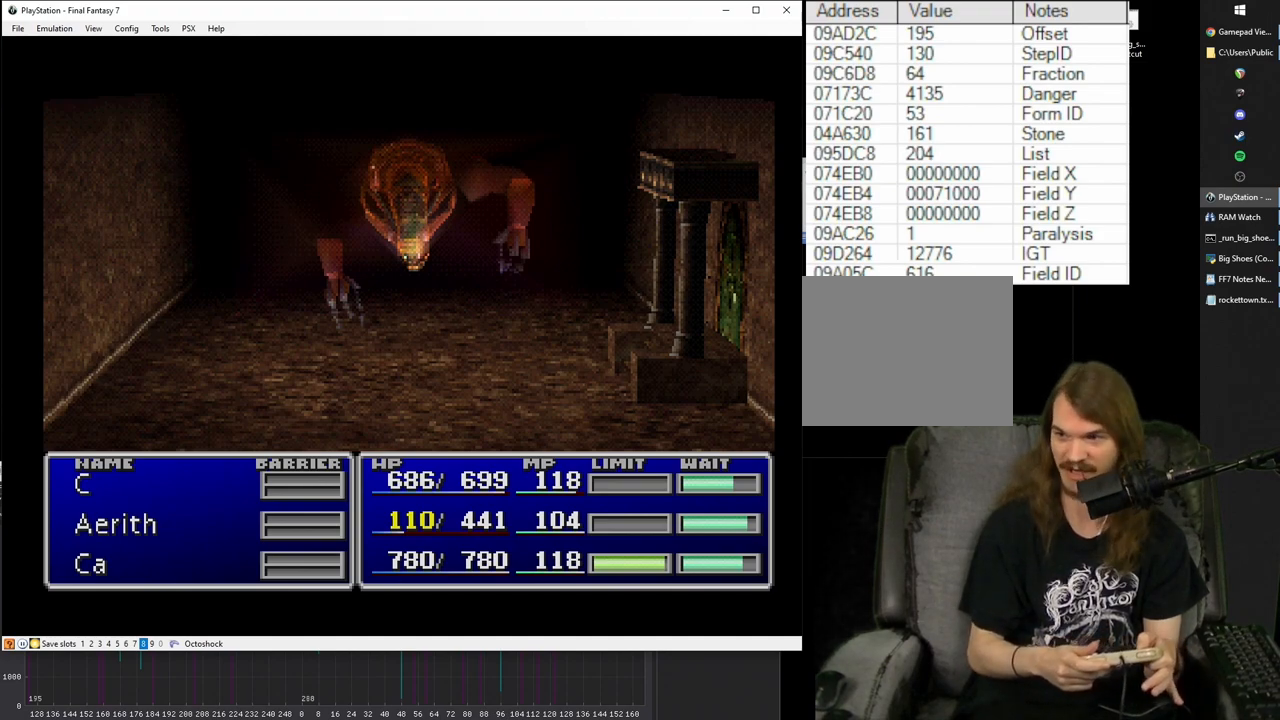
{"buttons": ["CIRCLE", "DPAD_DOWN"], "left_stick": "center", "right_stick": "center", "events": []}
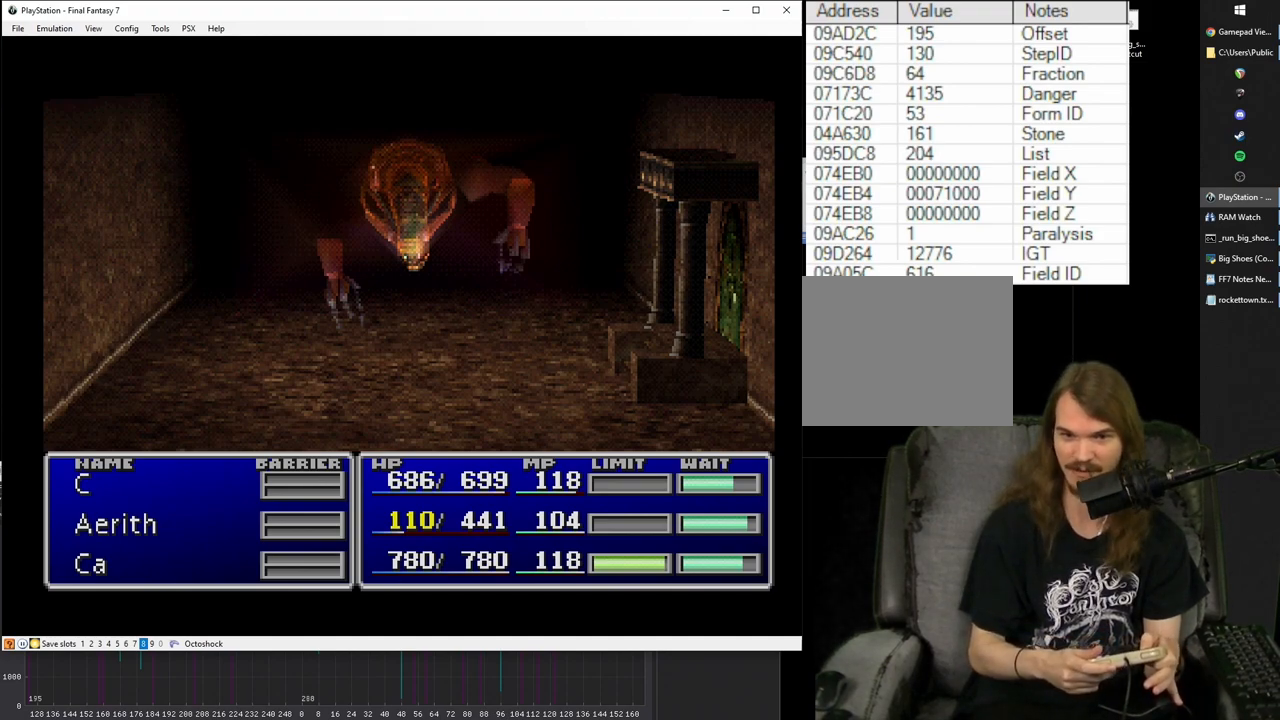
{"buttons": ["CIRCLE", "DPAD_DOWN"], "left_stick": "center", "right_stick": "center", "events": []}
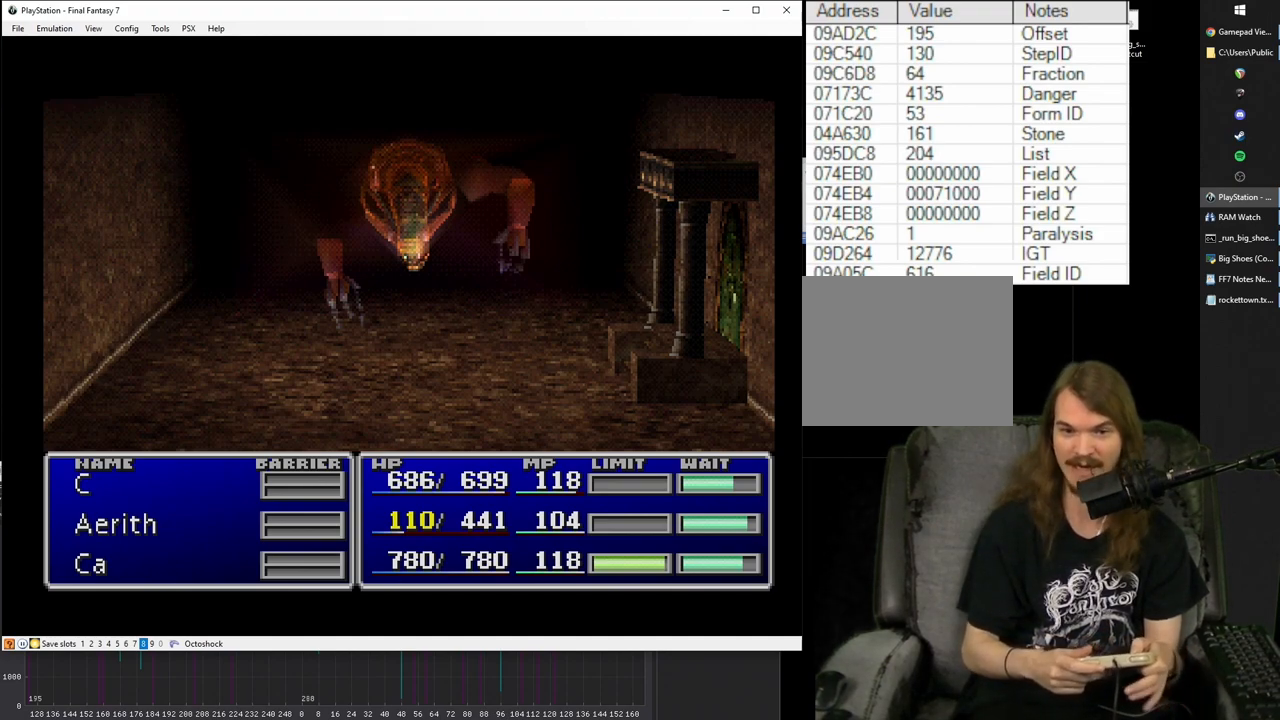
{"buttons": [], "left_stick": "center", "right_stick": "center", "events": [[67, "DPAD_DOWN", "up"], [83, "CIRCLE", "up"]]}
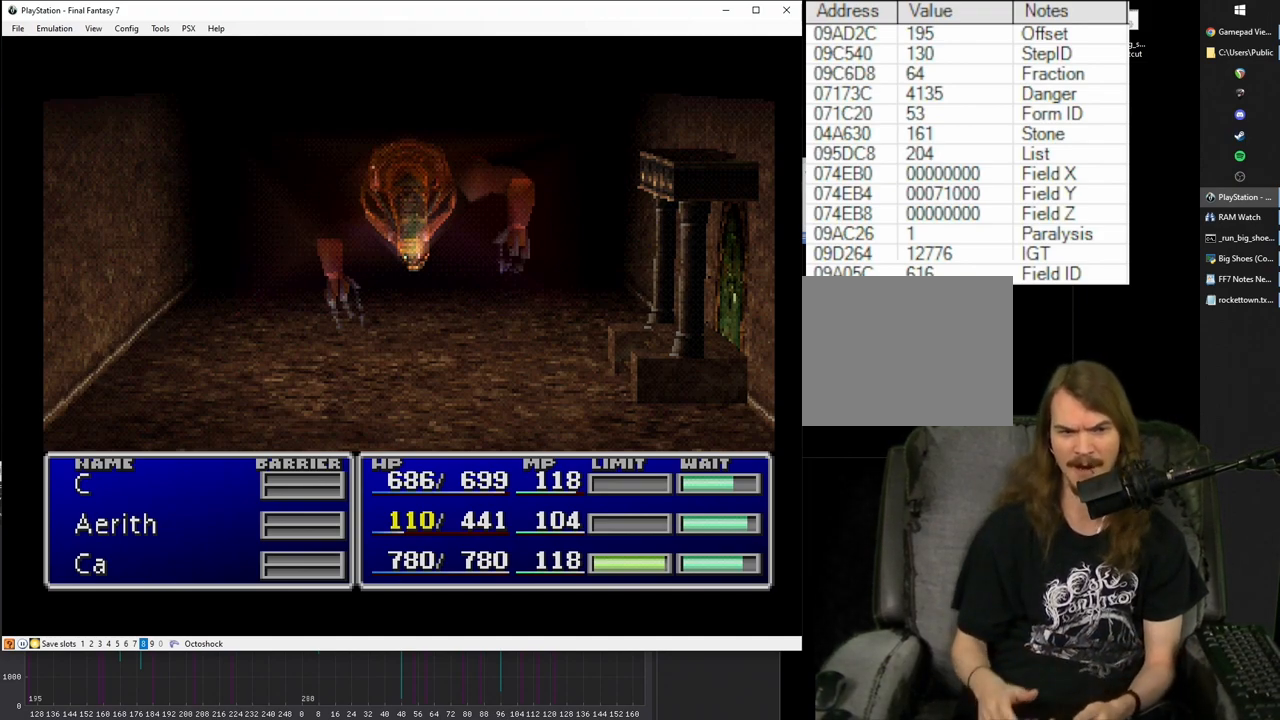
{"buttons": [], "left_stick": "center", "right_stick": "center", "events": []}
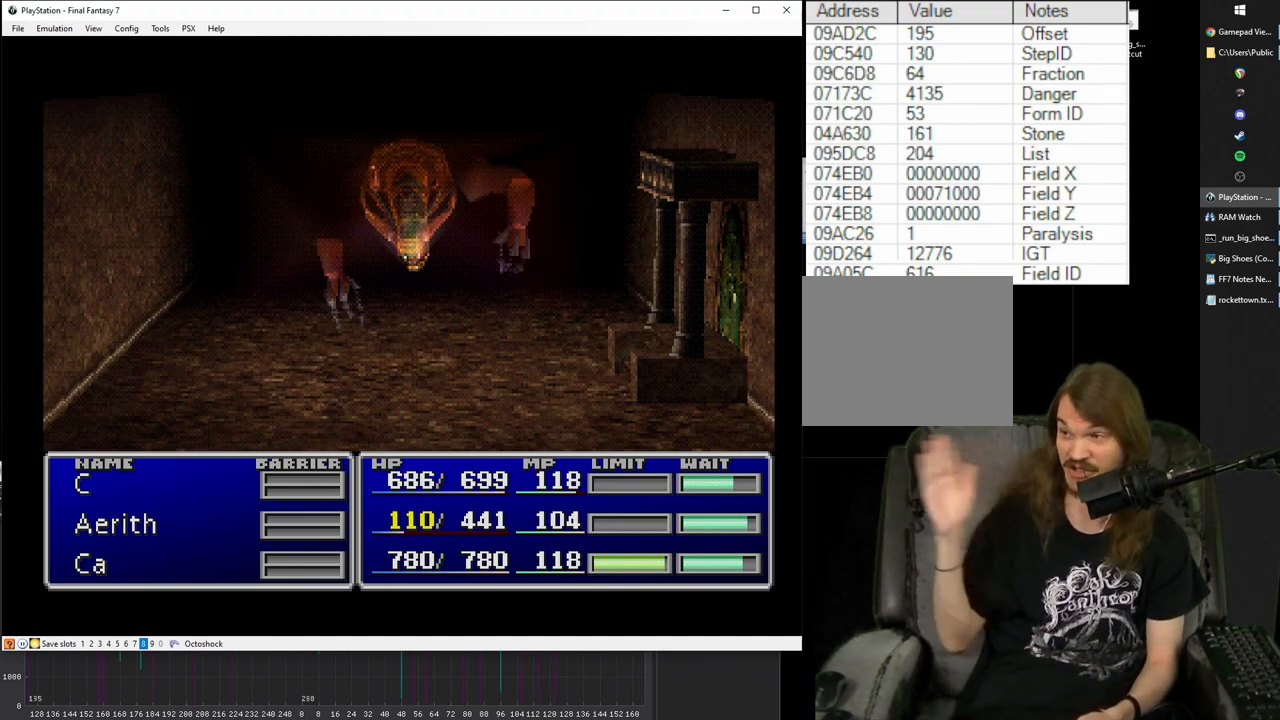
{"buttons": [], "left_stick": "center", "right_stick": "center", "events": []}
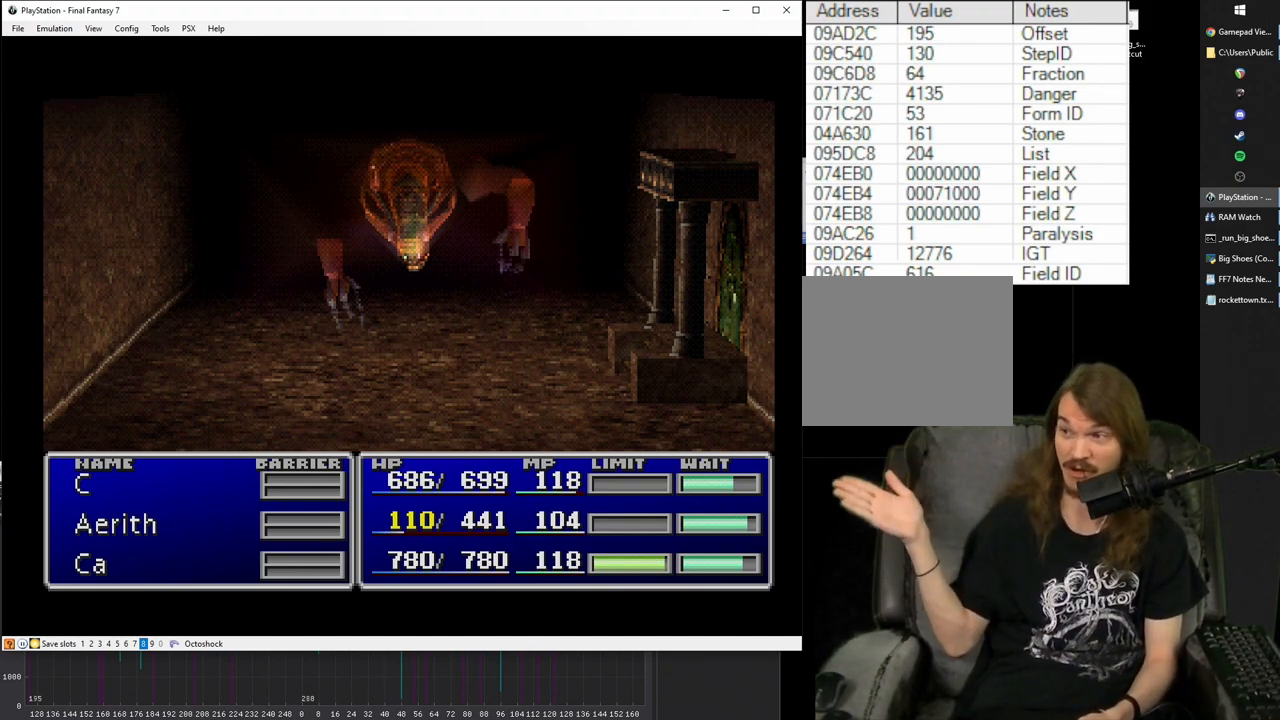
{"buttons": [], "left_stick": "center", "right_stick": "center", "events": []}
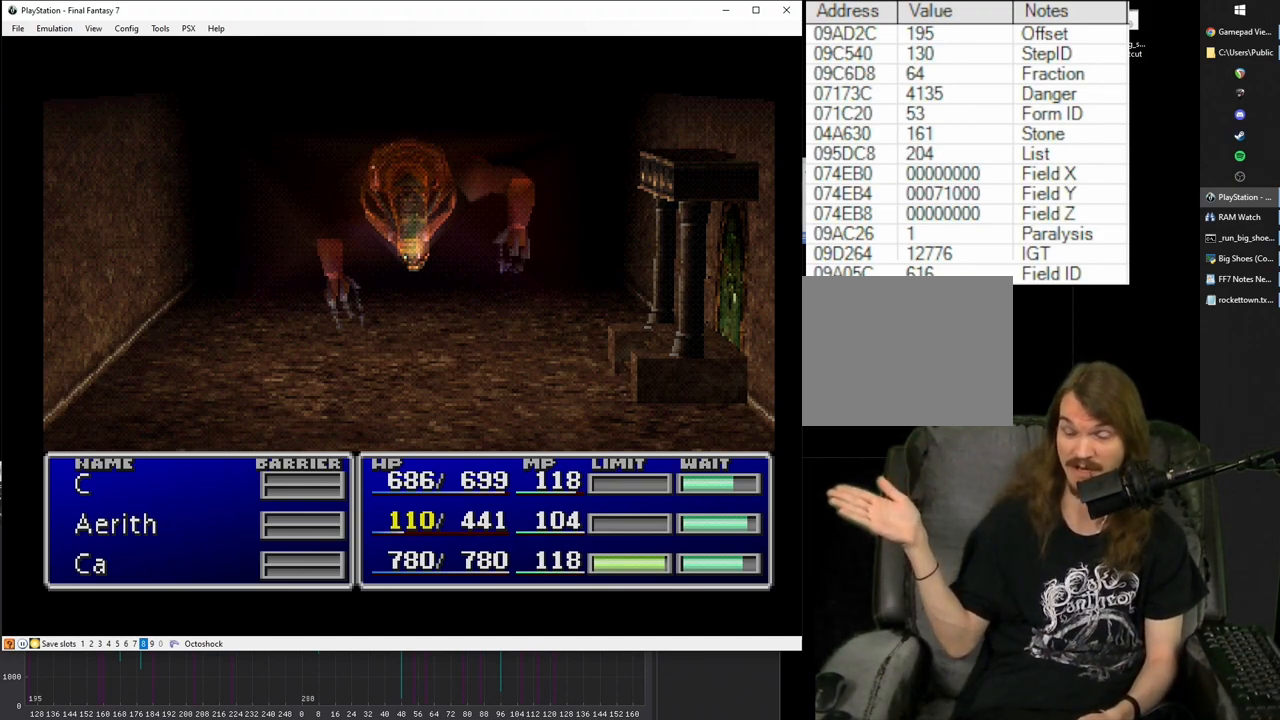
{"buttons": [], "left_stick": "center", "right_stick": "center", "events": []}
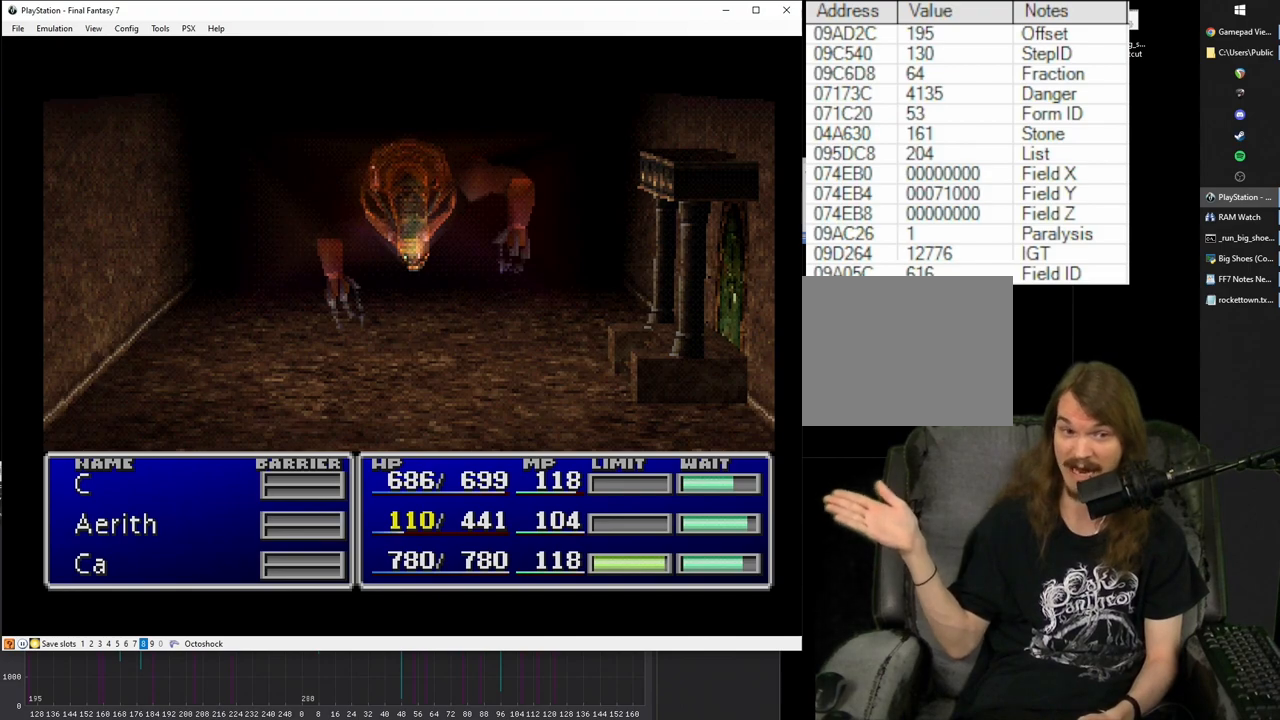
{"buttons": [], "left_stick": "center", "right_stick": "center", "events": []}
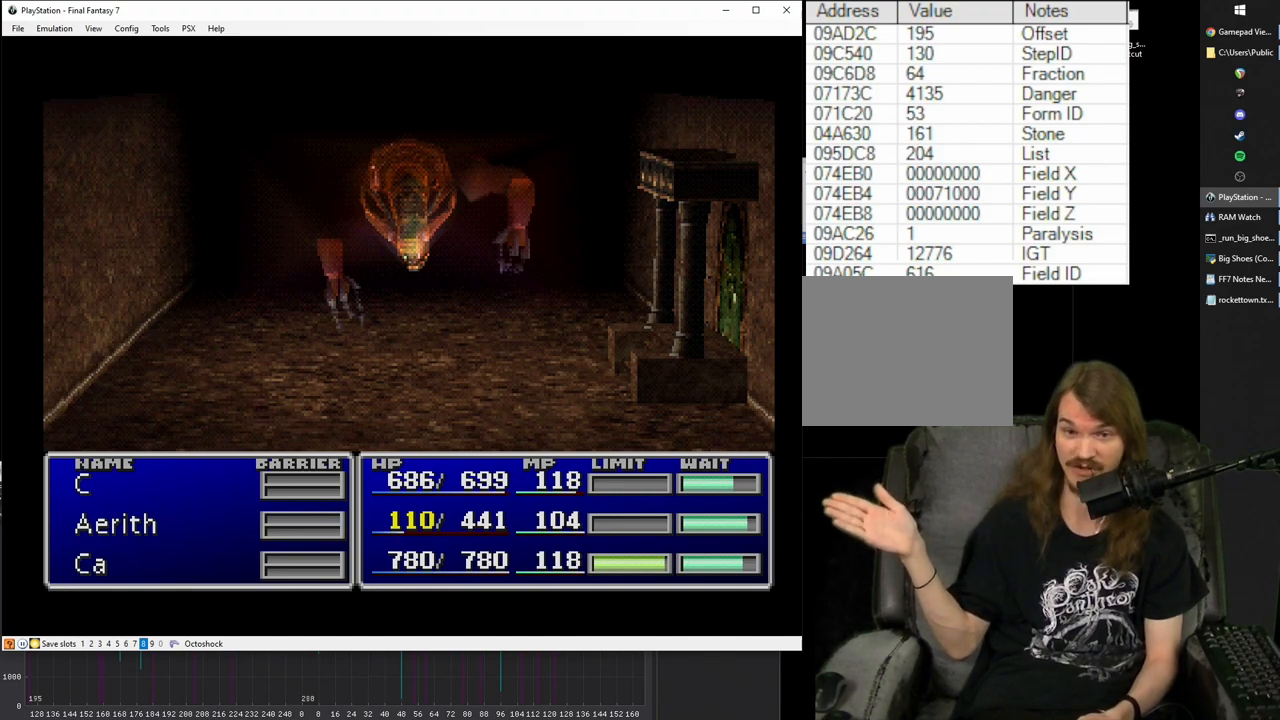
{"buttons": [], "left_stick": "center", "right_stick": "center", "events": []}
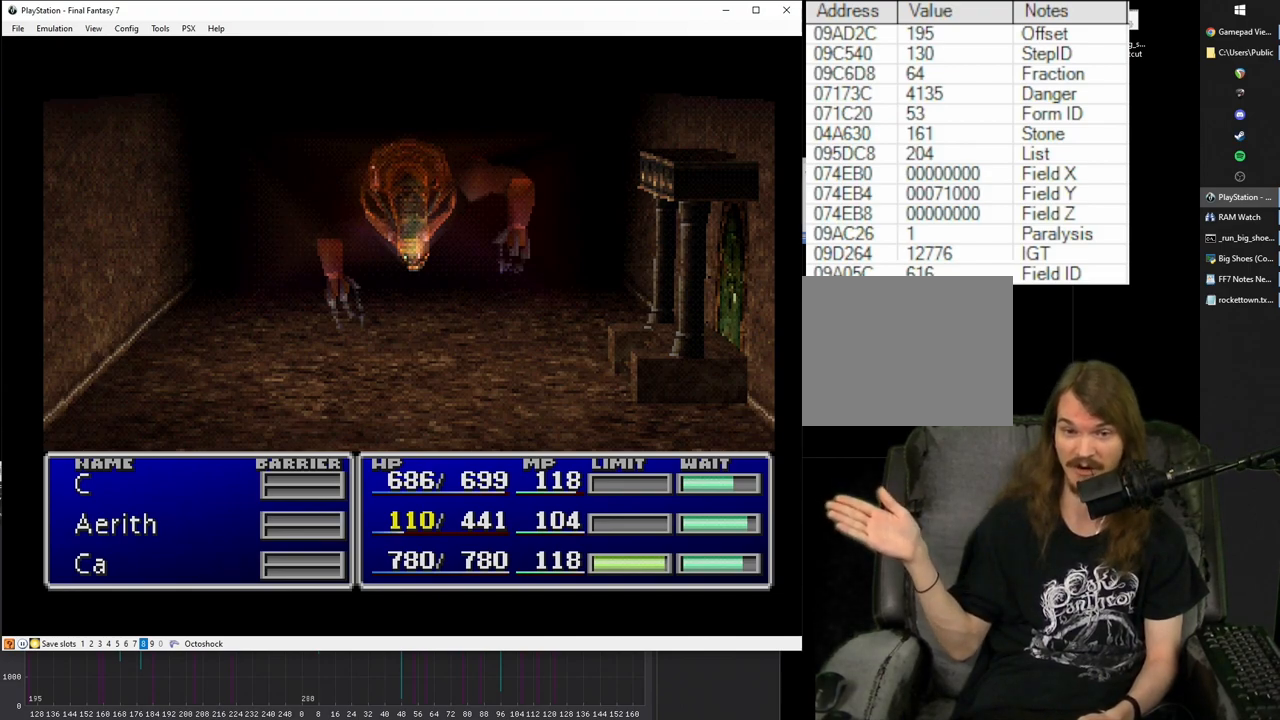
{"buttons": [], "left_stick": "center", "right_stick": "center", "events": []}
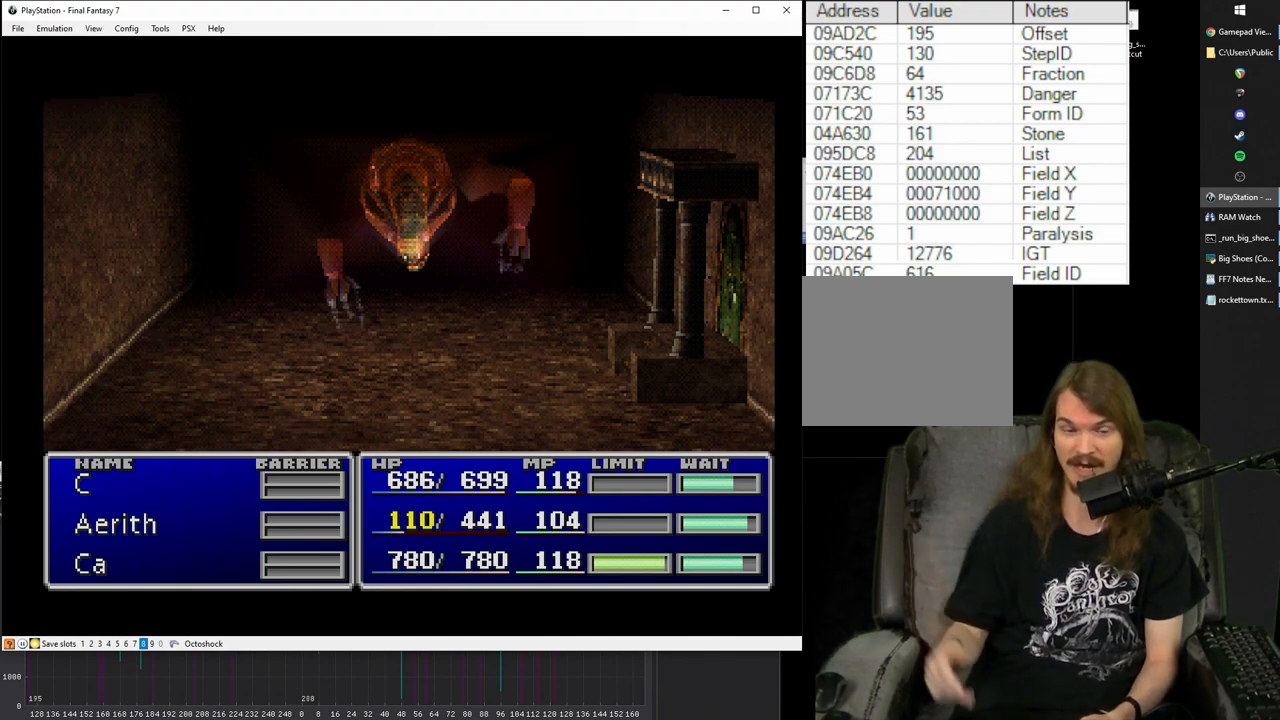
{"buttons": [], "left_stick": "center", "right_stick": "center", "events": []}
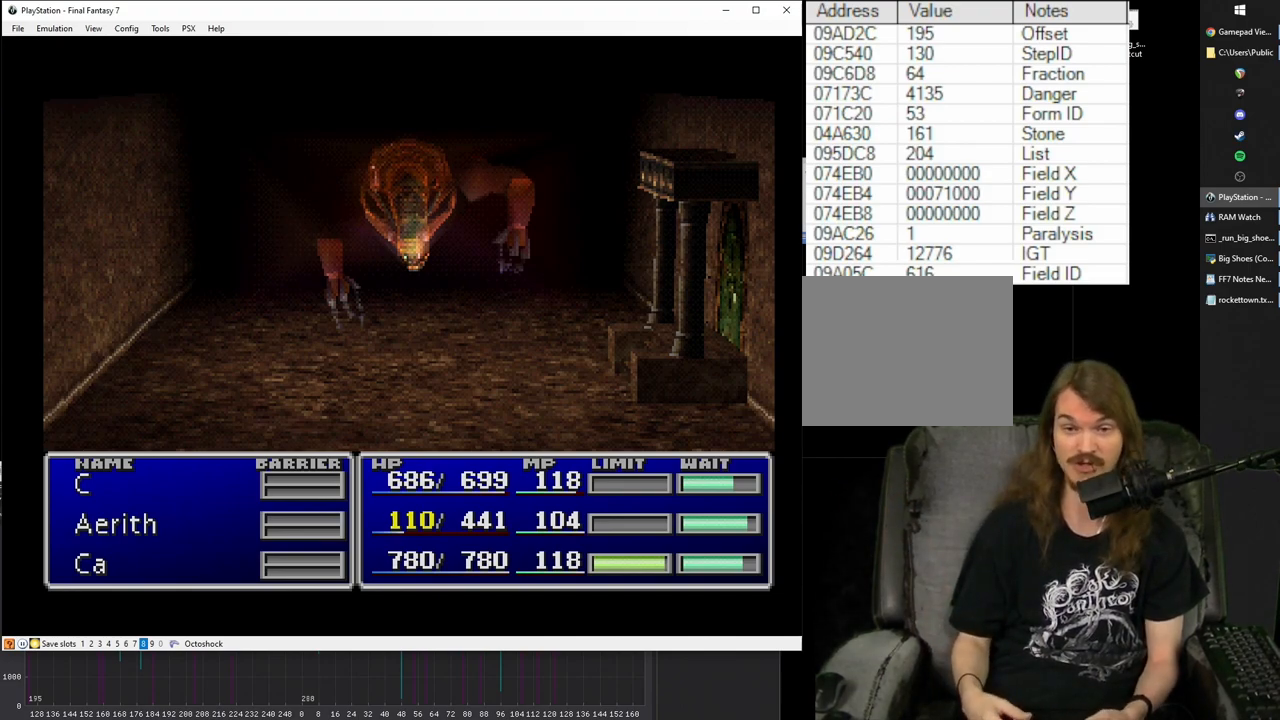
{"buttons": ["CIRCLE", "DPAD_DOWN"], "left_stick": "center", "right_stick": "center", "events": [[383, "CIRCLE", "down"], [383, "DPAD_DOWN", "down"]]}
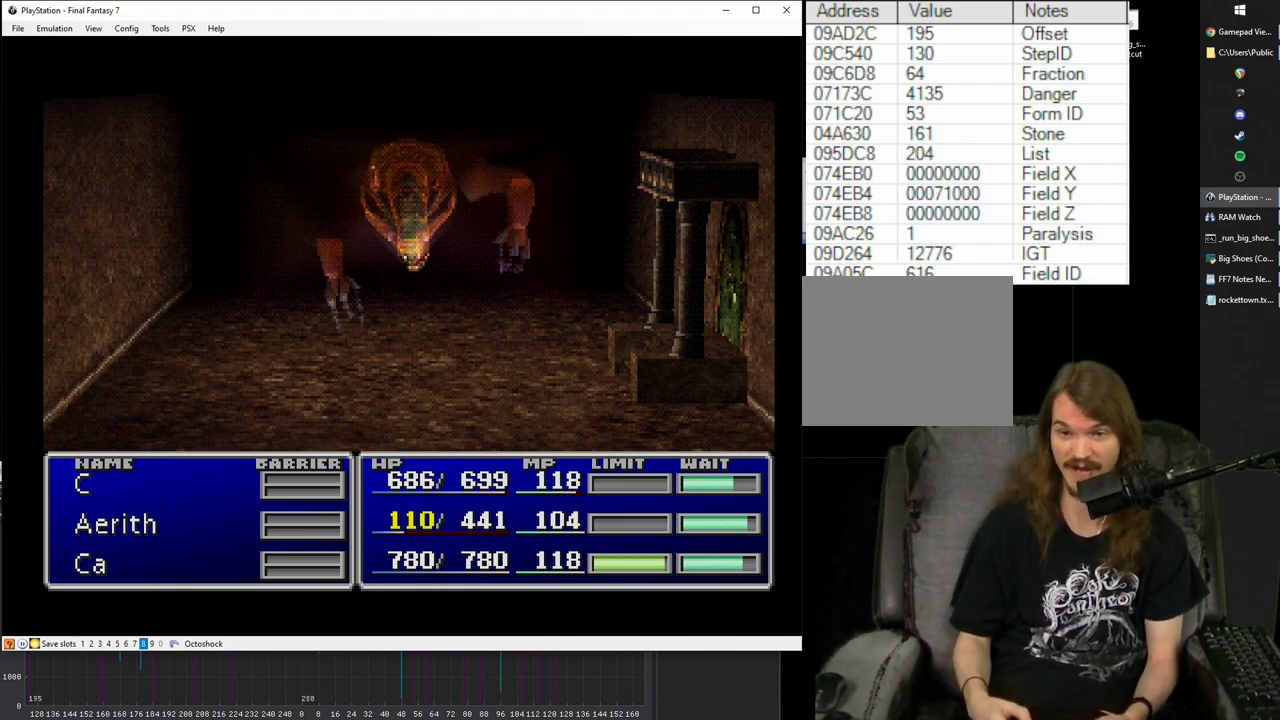
{"buttons": ["CIRCLE", "DPAD_DOWN"], "left_stick": "center", "right_stick": "center", "events": []}
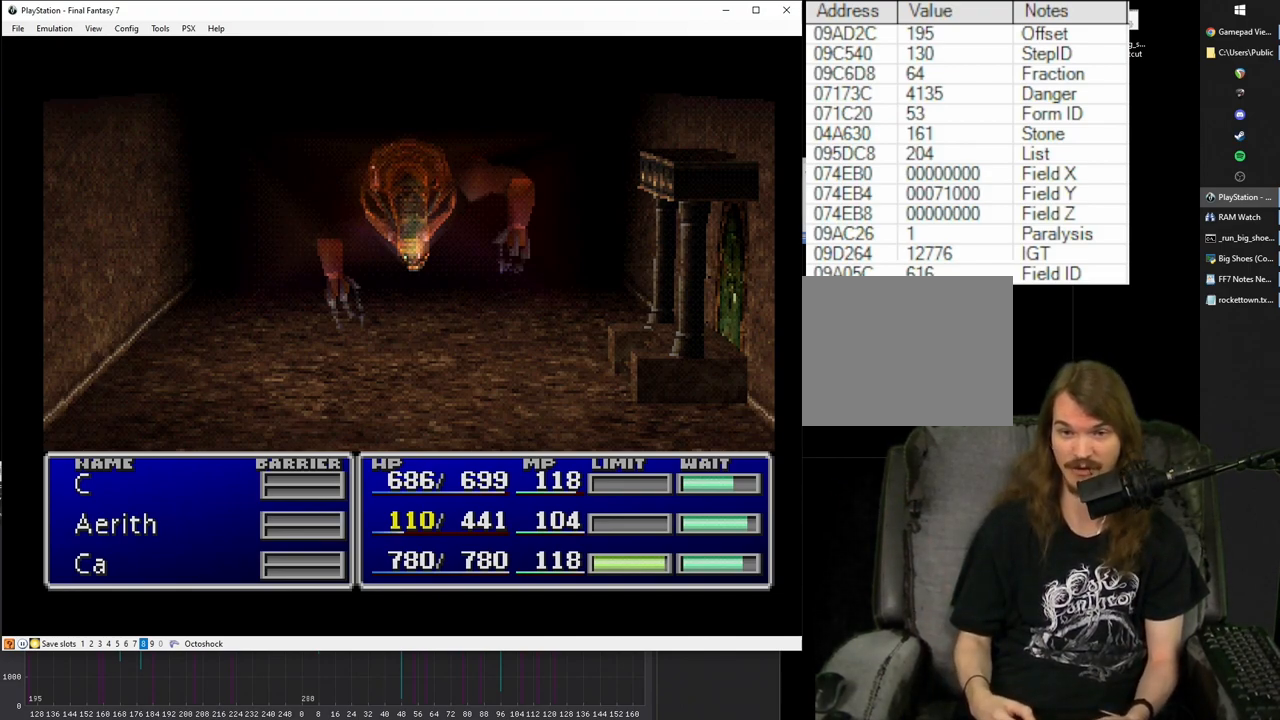
{"buttons": ["CIRCLE", "DPAD_DOWN"], "left_stick": "center", "right_stick": "center", "events": []}
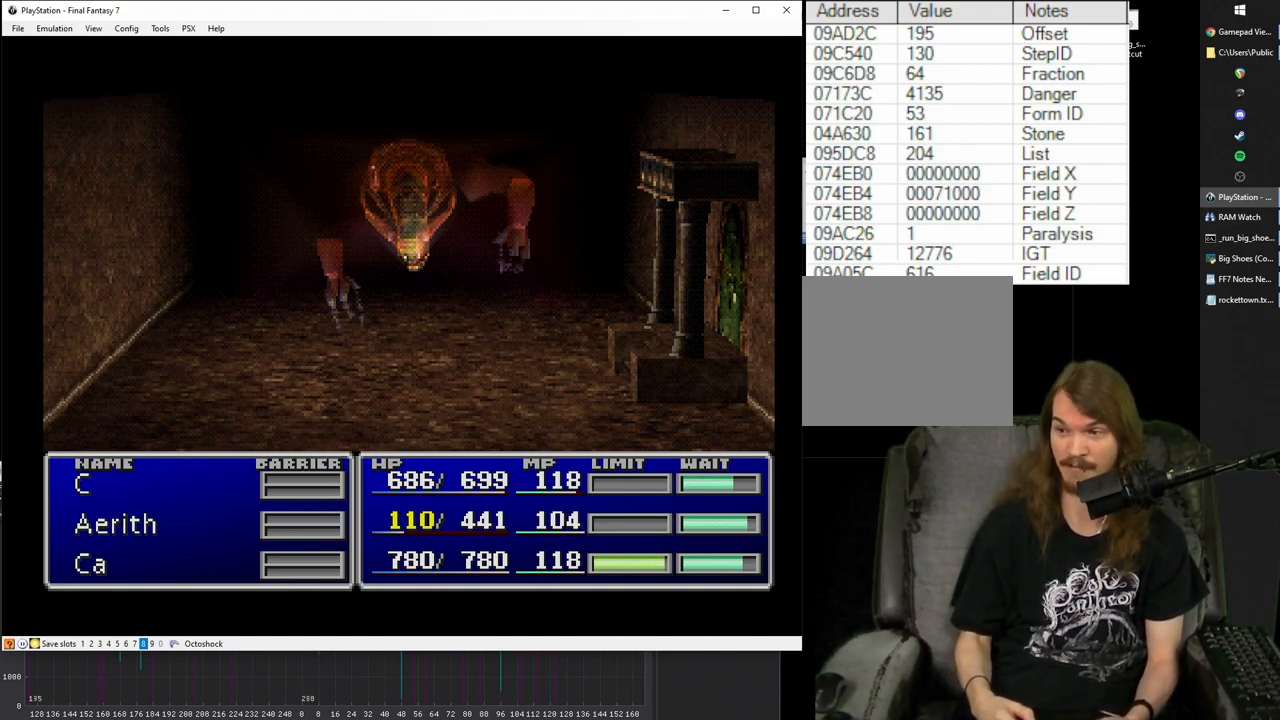
{"buttons": ["CIRCLE", "DPAD_DOWN"], "left_stick": "center", "right_stick": "center", "events": []}
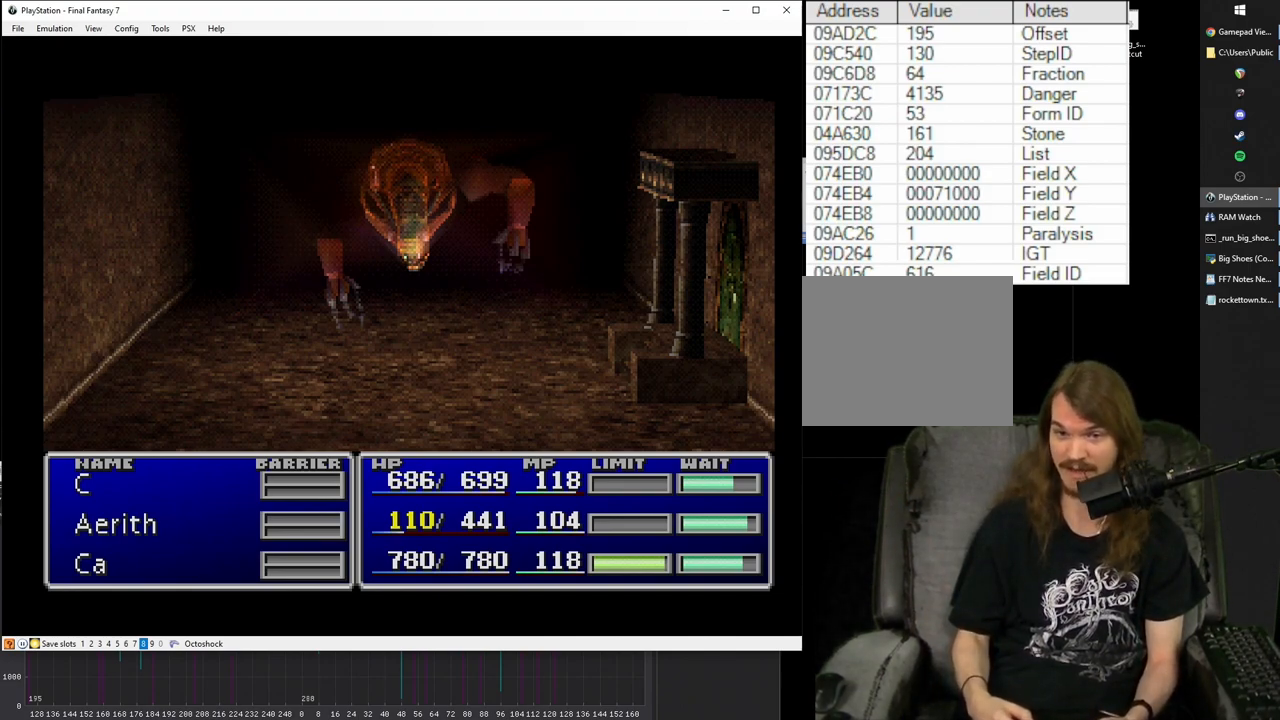
{"buttons": ["CIRCLE", "DPAD_DOWN"], "left_stick": "center", "right_stick": "center", "events": []}
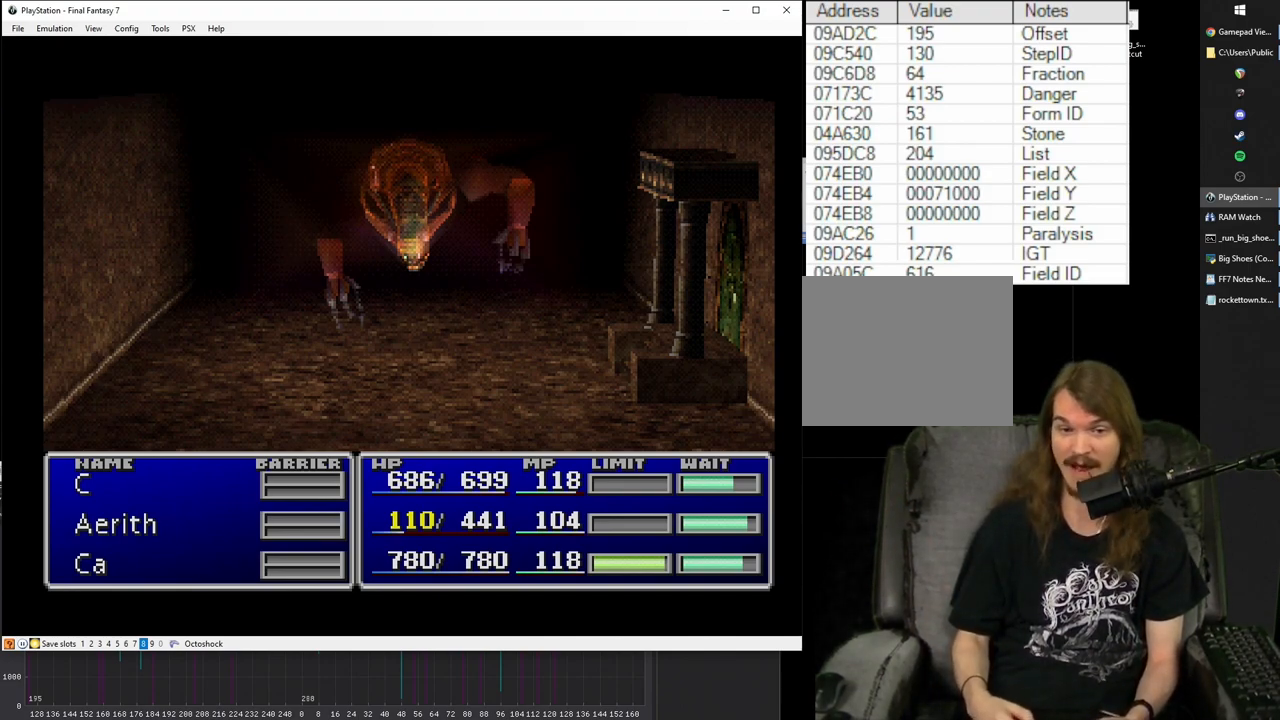
{"buttons": [], "left_stick": "center", "right_stick": "center", "events": [[33, "DPAD_DOWN", "up"], [67, "CIRCLE", "up"]]}